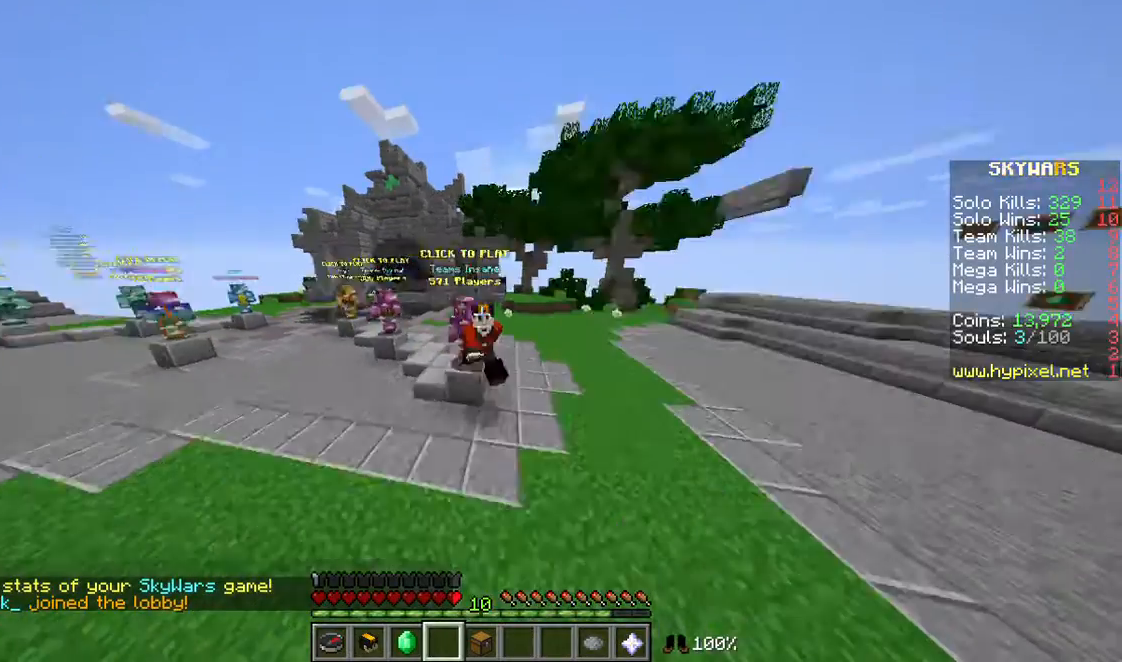
Gameplay with keyboard and mouse; each line is a JSON object with the keys and mouse buttons held at the frame after it. "events" lists presses ("down") and releases ("up") of "a", "d", "s", "w", "mouse_left" and "mouse_right" between this image and that frame as [ms after this image, input, new state], when the widget could be followed in between. "mouse_left", "mouse_right" = the "left", "right" buttons of the "mouse" list. No other keys are recorded. Fast repeated clicks can show as one long hold. Mouse movement is not recorded.
{"keys": ["w"], "mouse": [], "events": []}
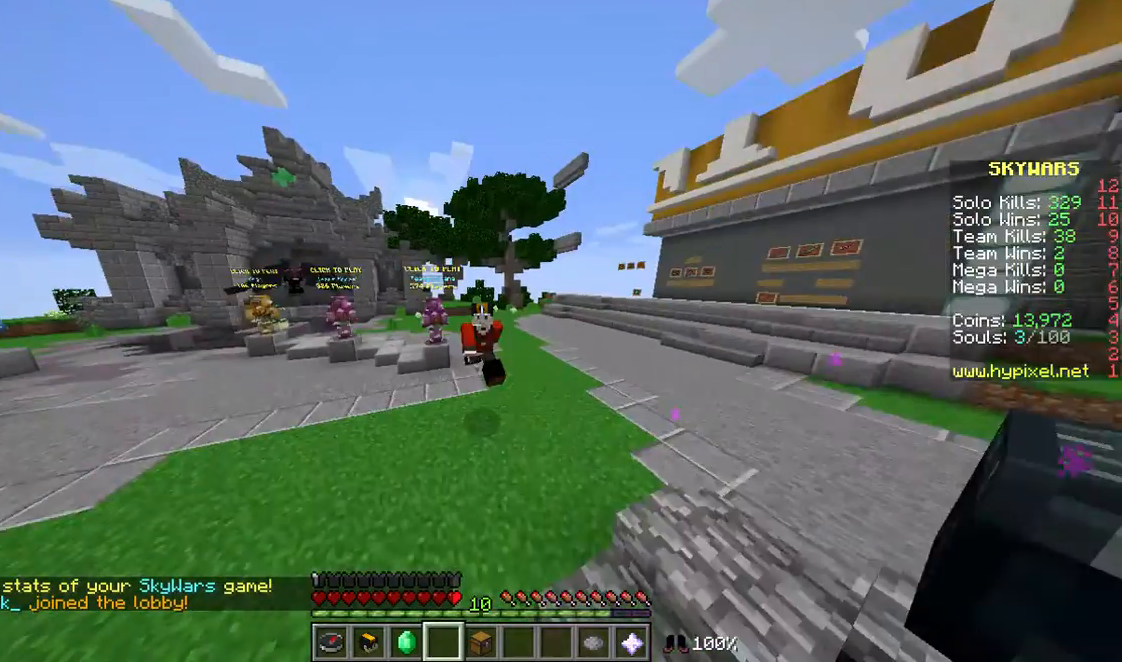
{"keys": ["w"], "mouse": ["left"], "events": [[251, "mouse_left", "down"]]}
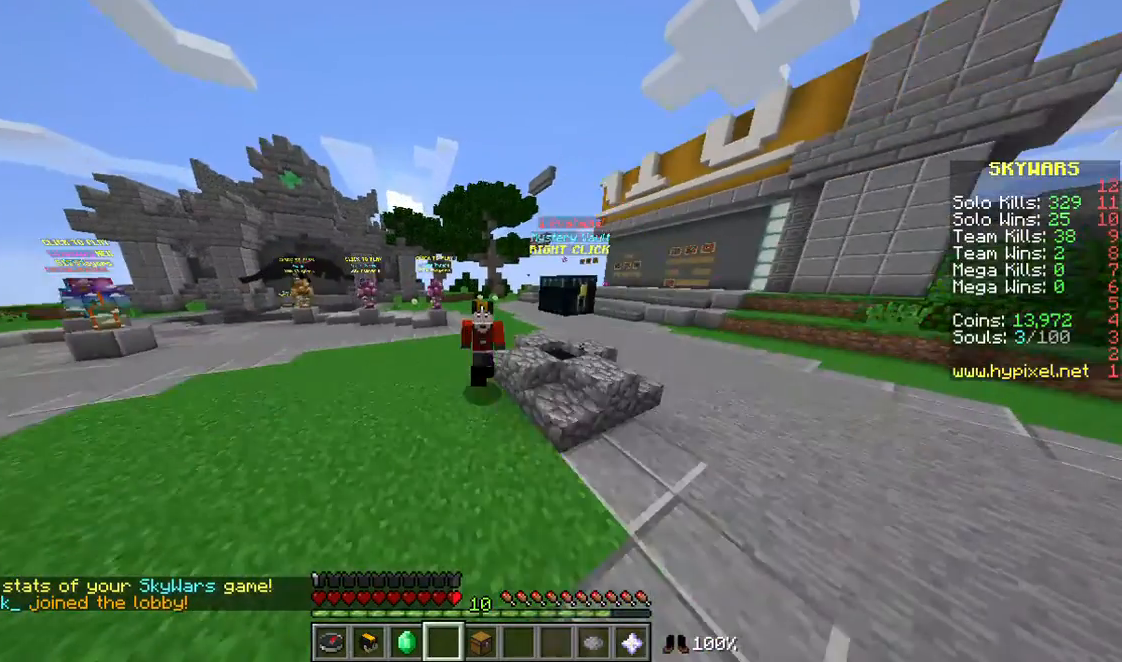
{"keys": ["w"], "mouse": ["left"], "events": []}
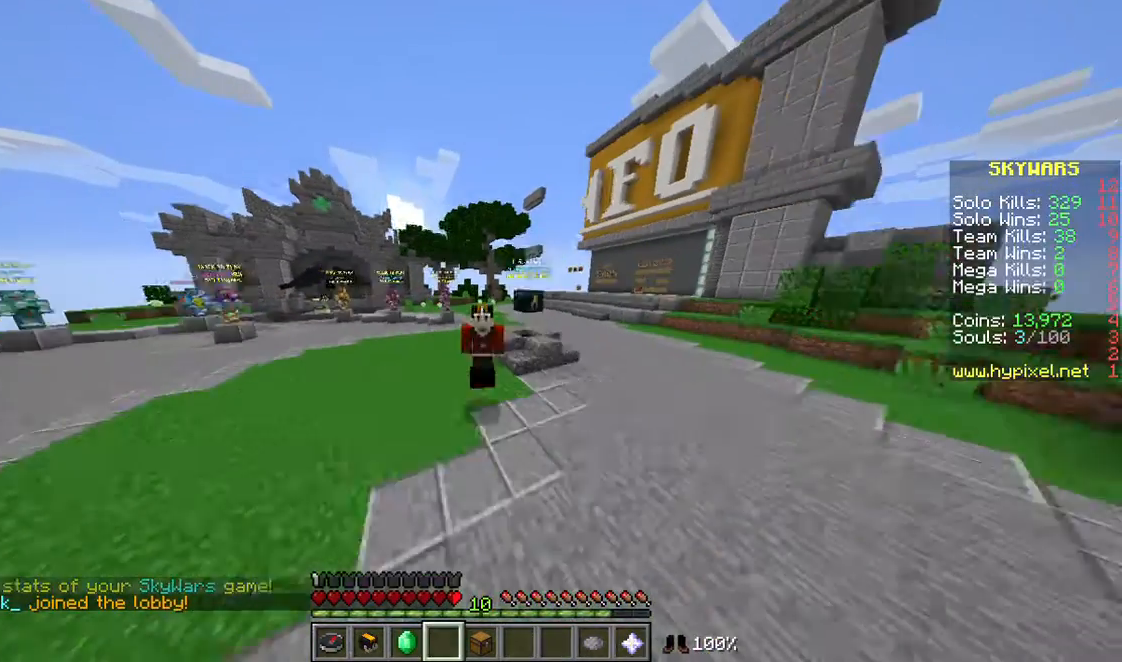
{"keys": ["w"], "mouse": ["left"], "events": []}
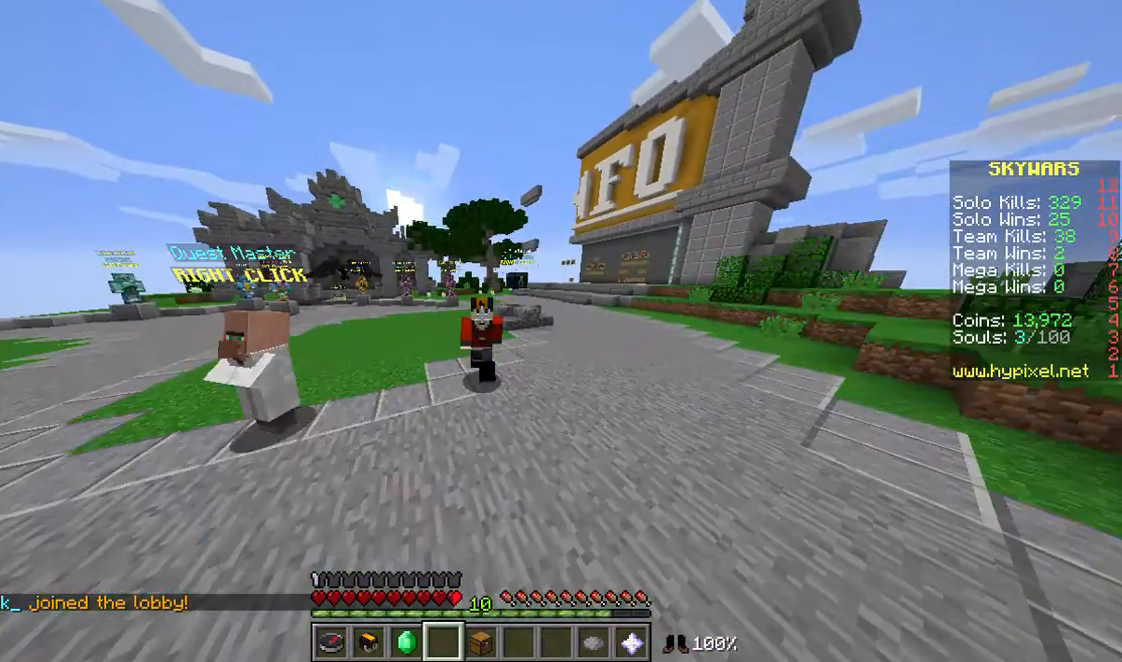
{"keys": ["w"], "mouse": [], "events": [[71, "mouse_left", "up"]]}
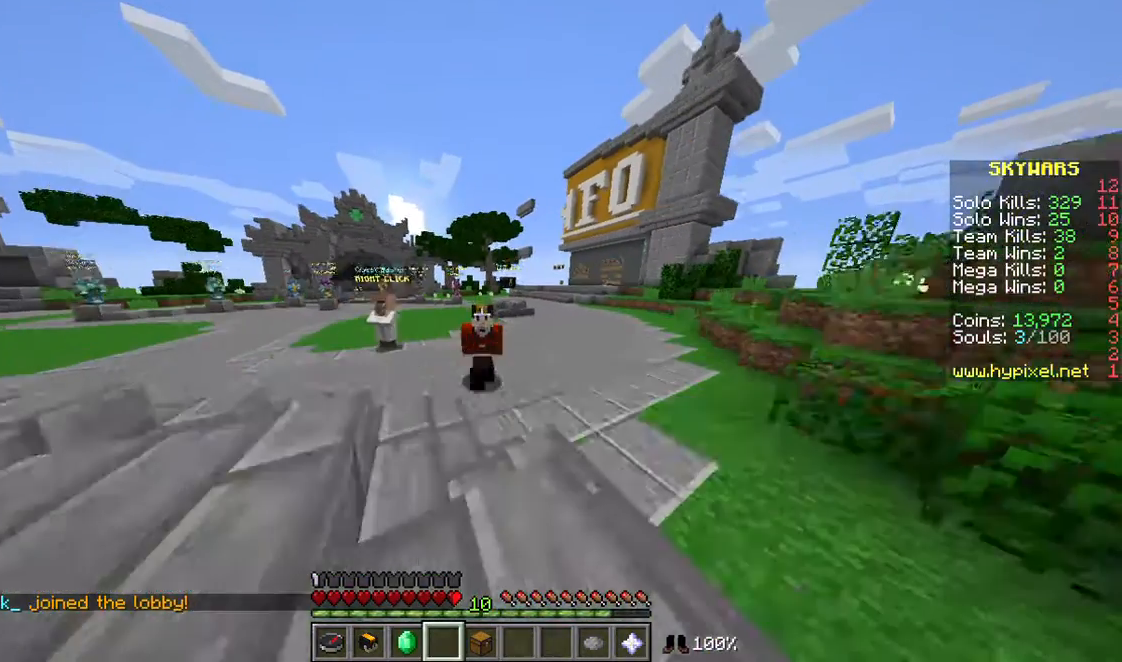
{"keys": ["a", "w"], "mouse": [], "events": [[72, "a", "down"]]}
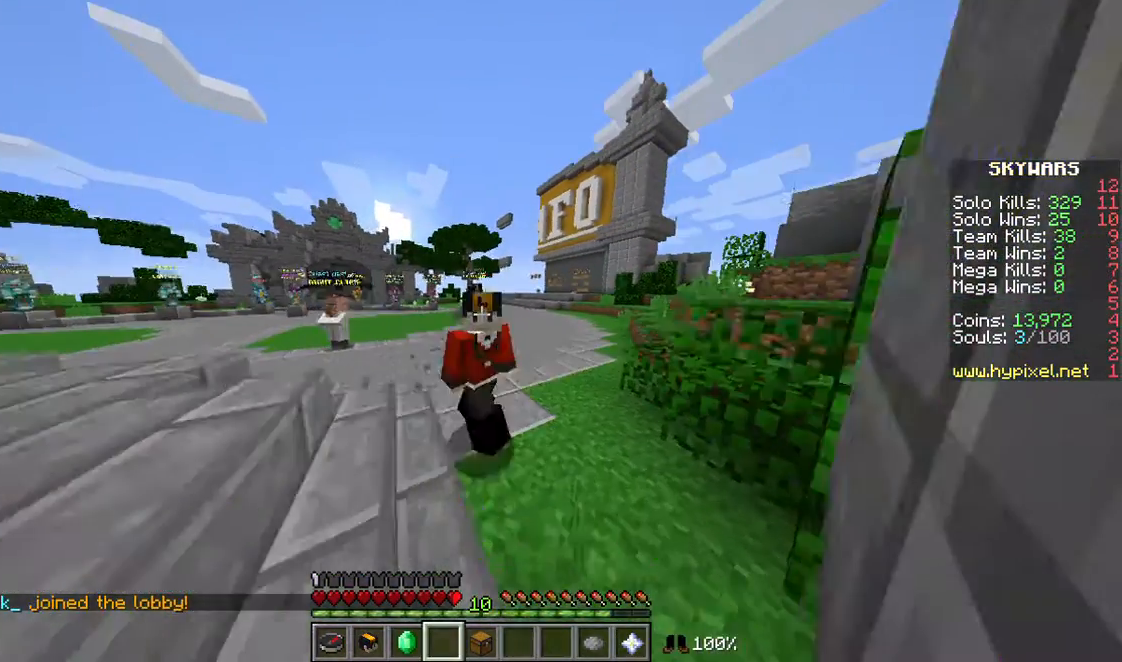
{"keys": [], "mouse": [], "events": [[72, "a", "up"], [179, "w", "up"]]}
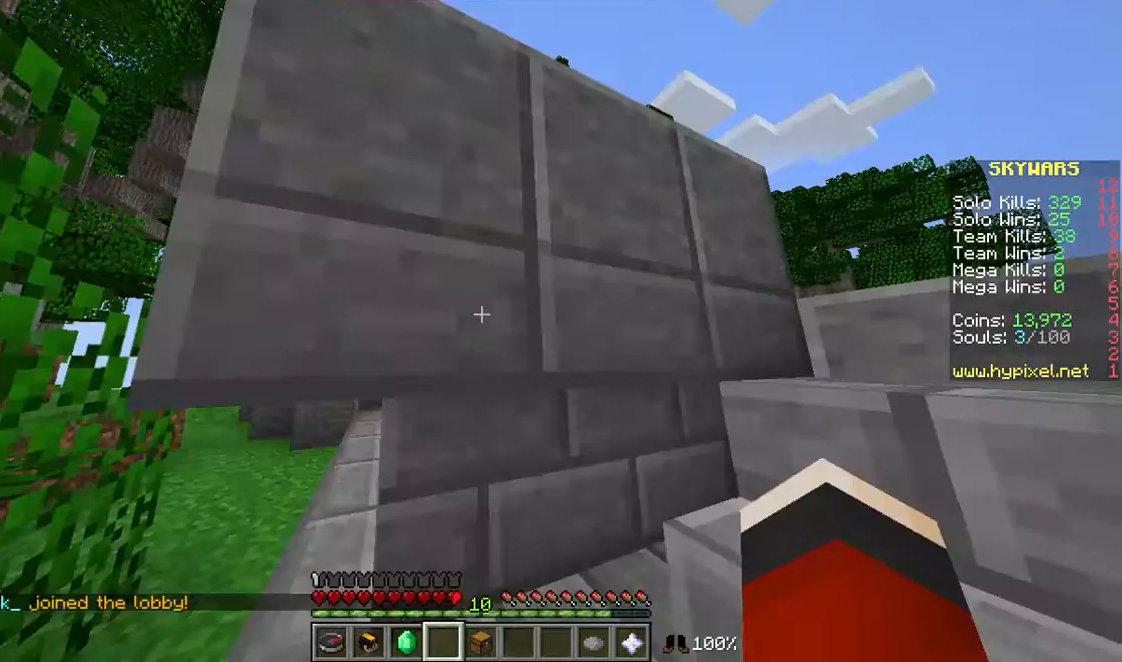
{"keys": [], "mouse": [], "events": []}
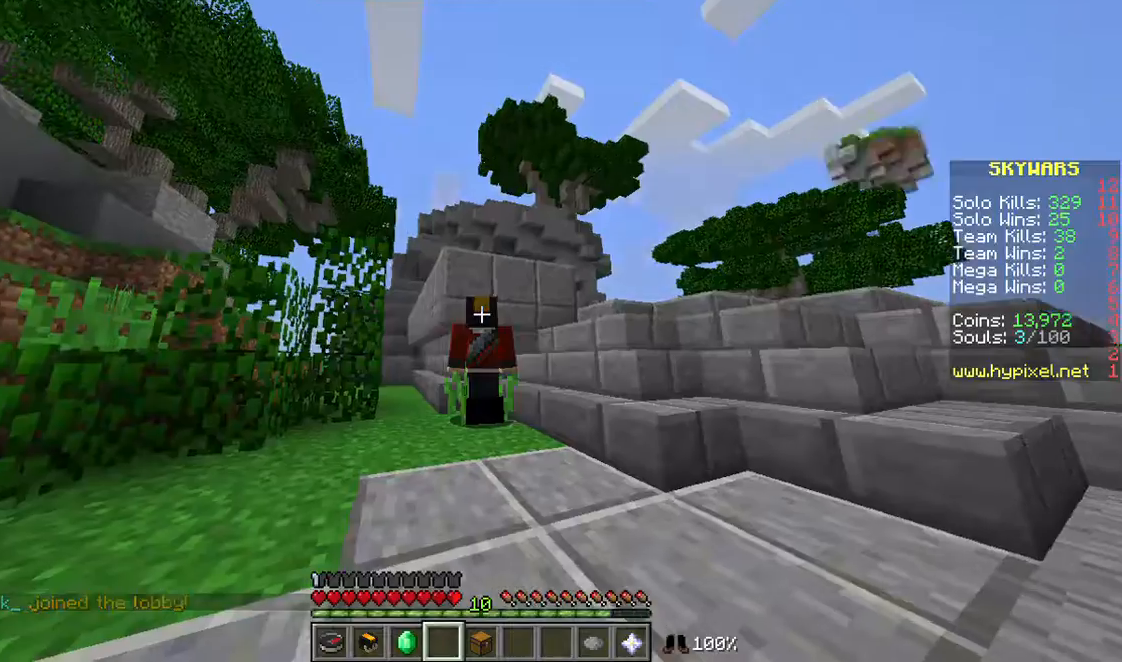
{"keys": [], "mouse": [], "events": []}
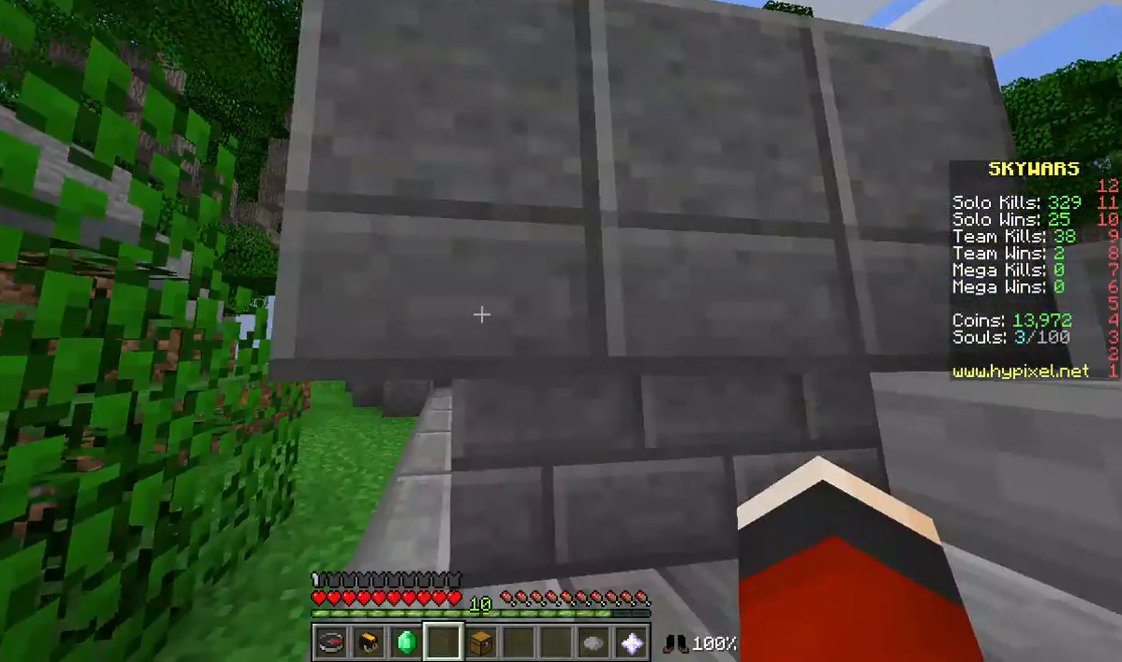
{"keys": ["w"], "mouse": [], "events": [[501, "w", "down"]]}
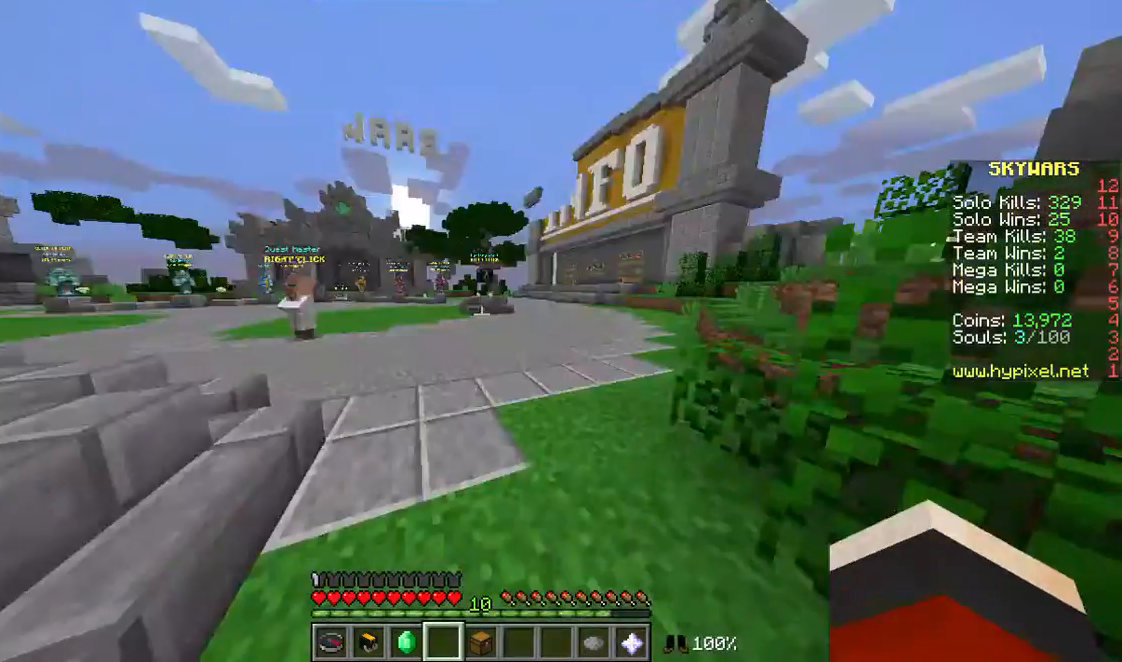
{"keys": ["w"], "mouse": [], "events": []}
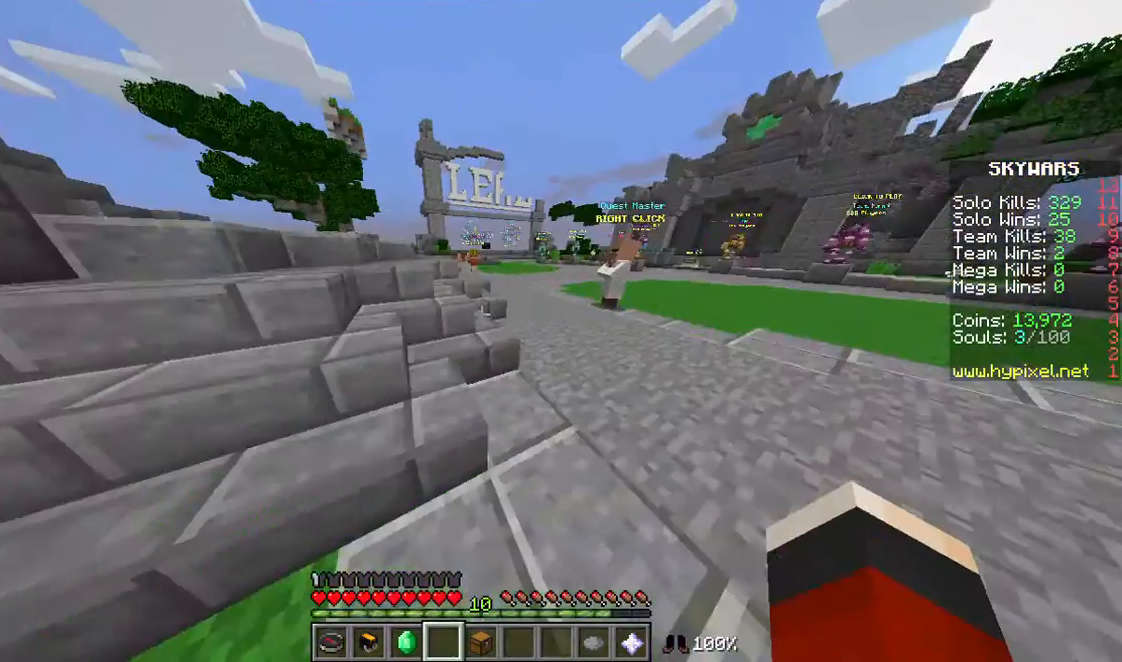
{"keys": ["w"], "mouse": [], "events": []}
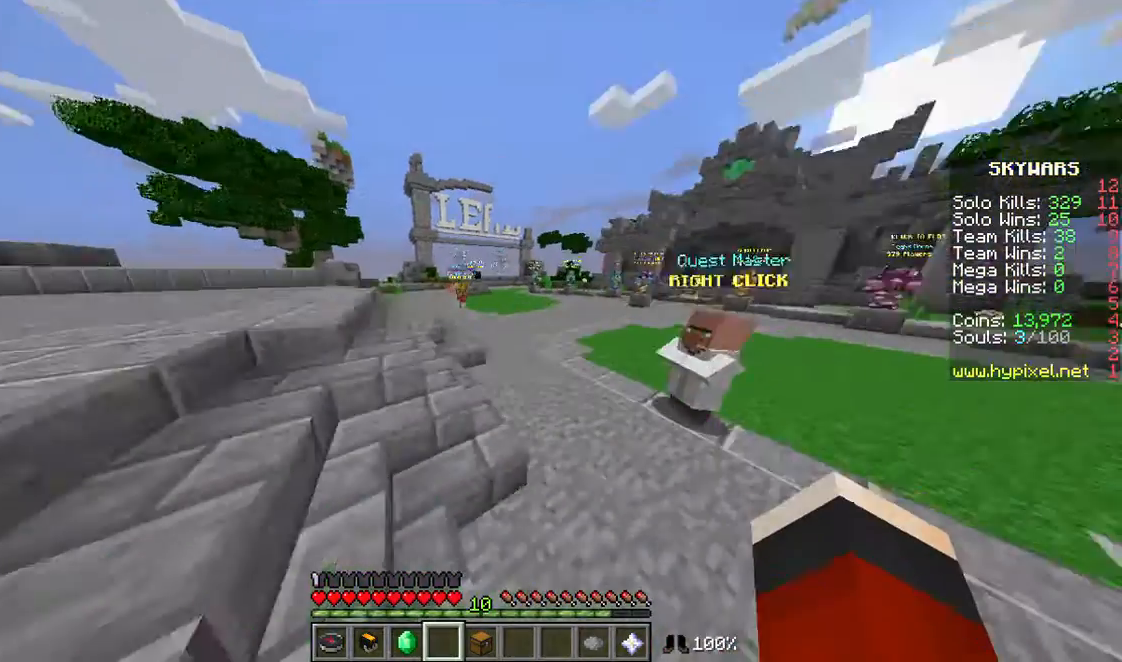
{"keys": ["w"], "mouse": [], "events": []}
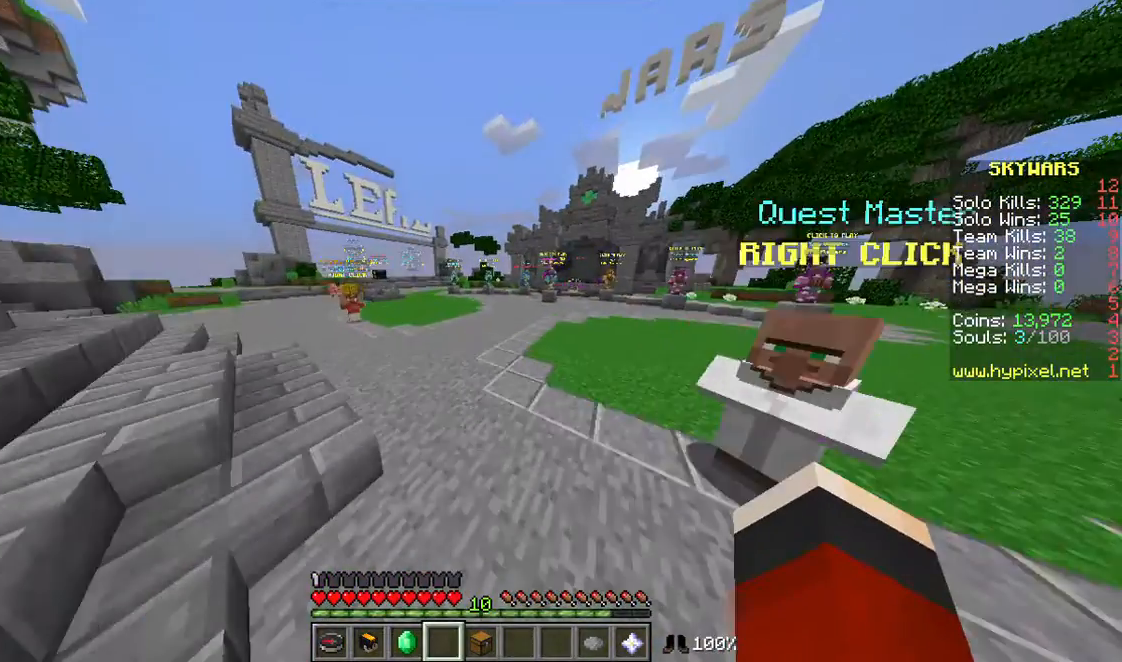
{"keys": ["w"], "mouse": [], "events": []}
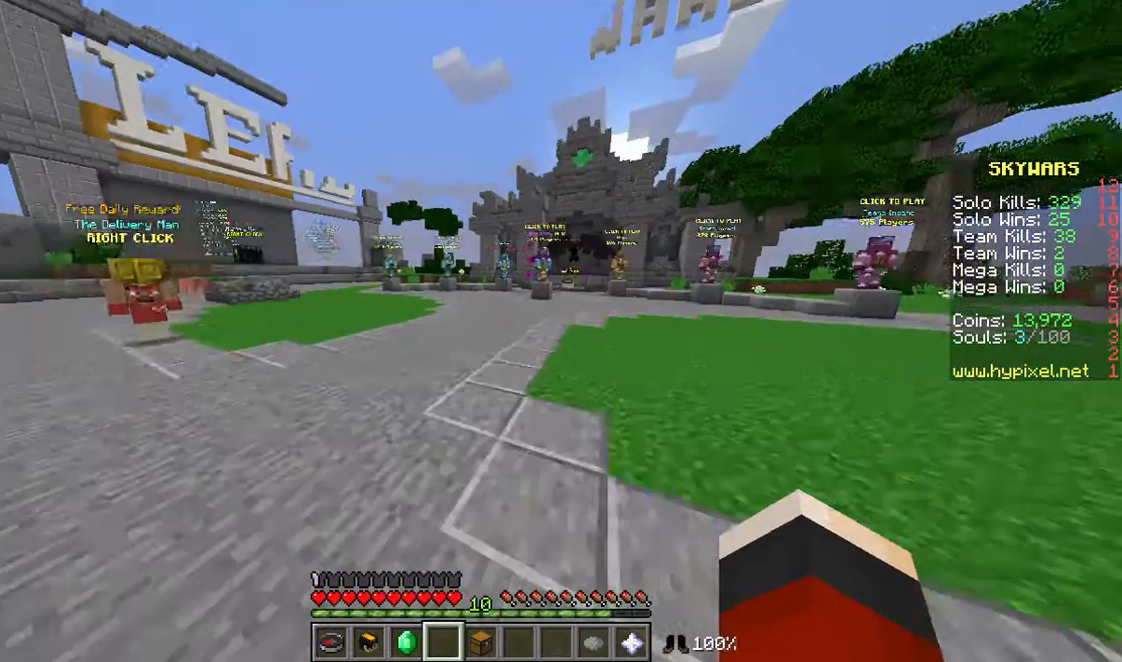
{"keys": ["w"], "mouse": [], "events": []}
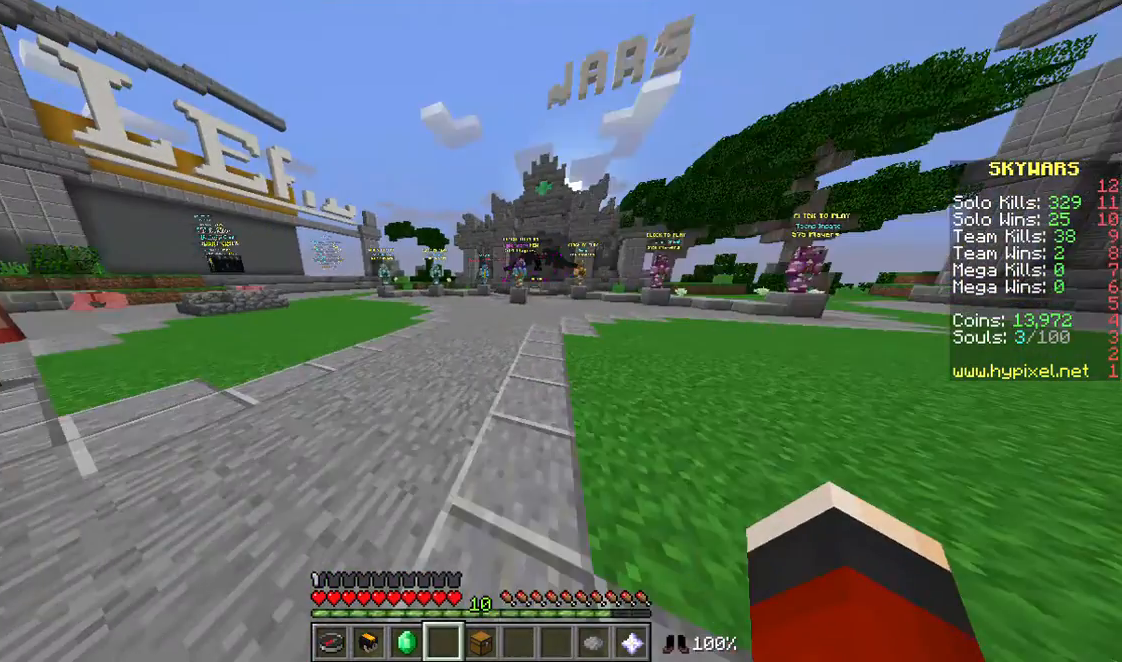
{"keys": ["w"], "mouse": [], "events": []}
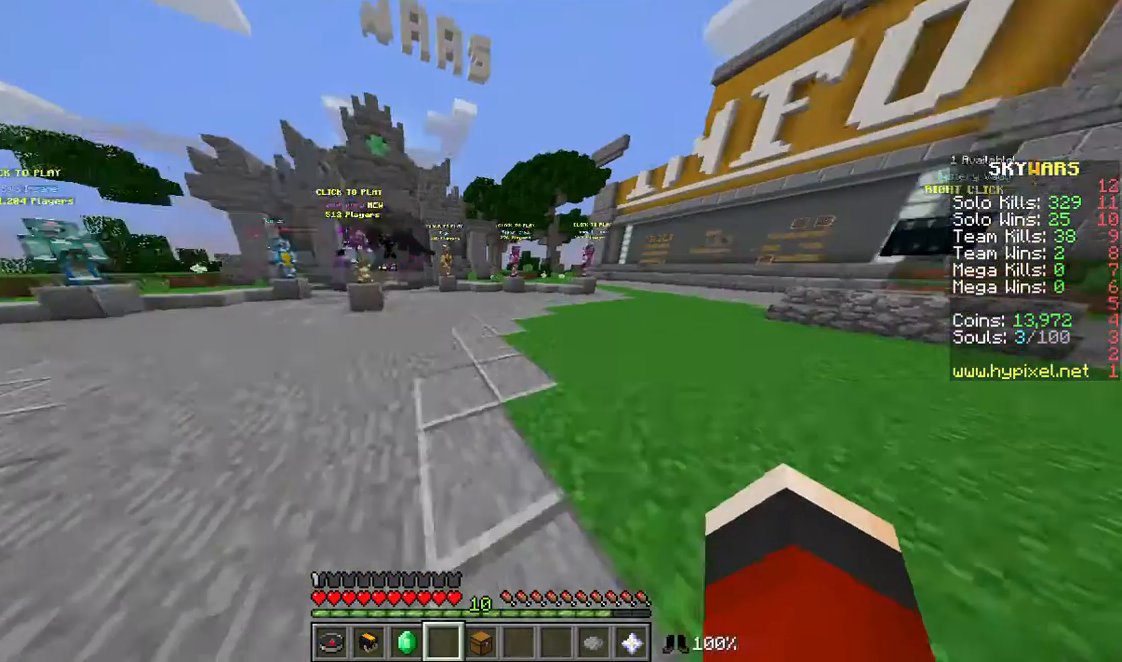
{"keys": ["w"], "mouse": [], "events": []}
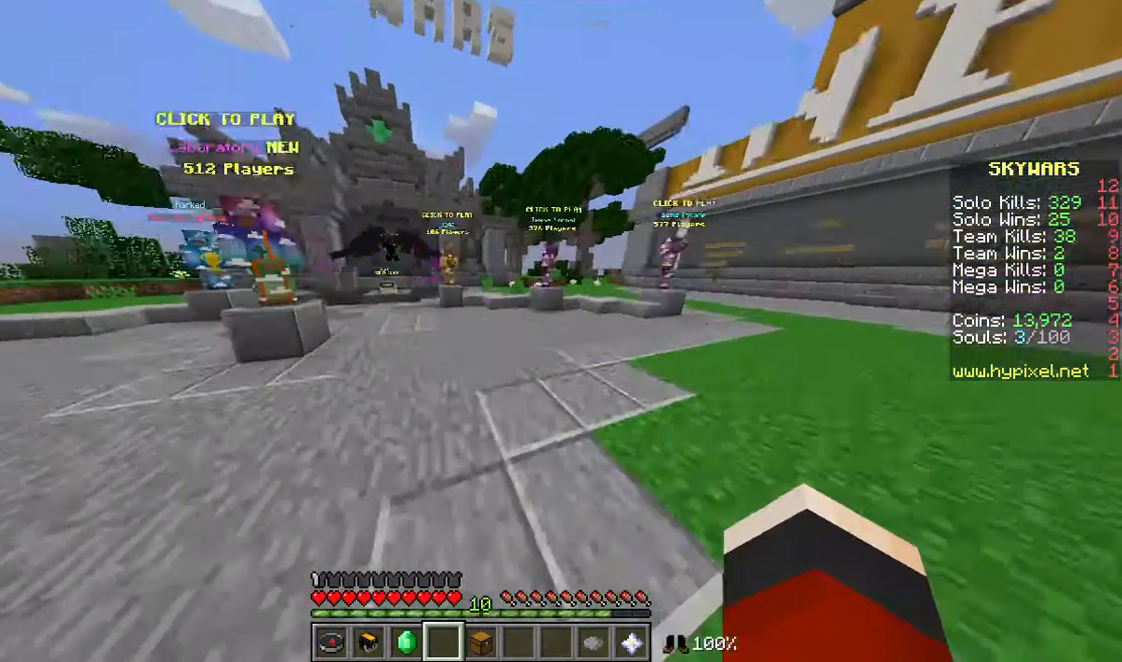
{"keys": ["a", "w"], "mouse": [], "events": [[394, "a", "down"]]}
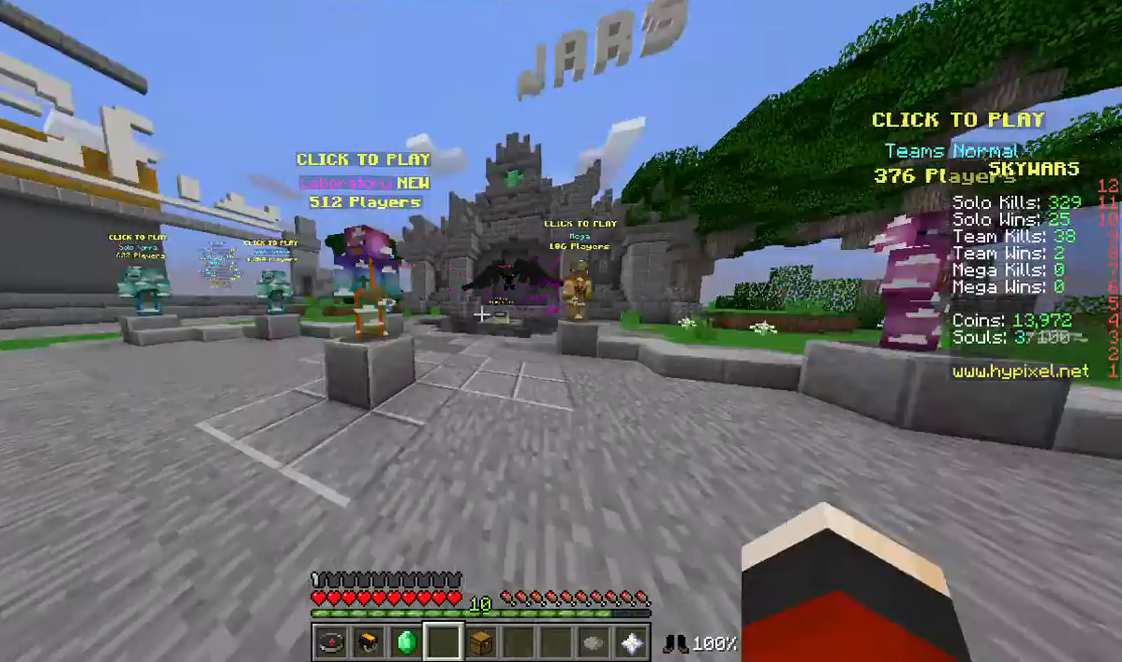
{"keys": [], "mouse": [], "events": [[143, "w", "up"], [322, "a", "up"]]}
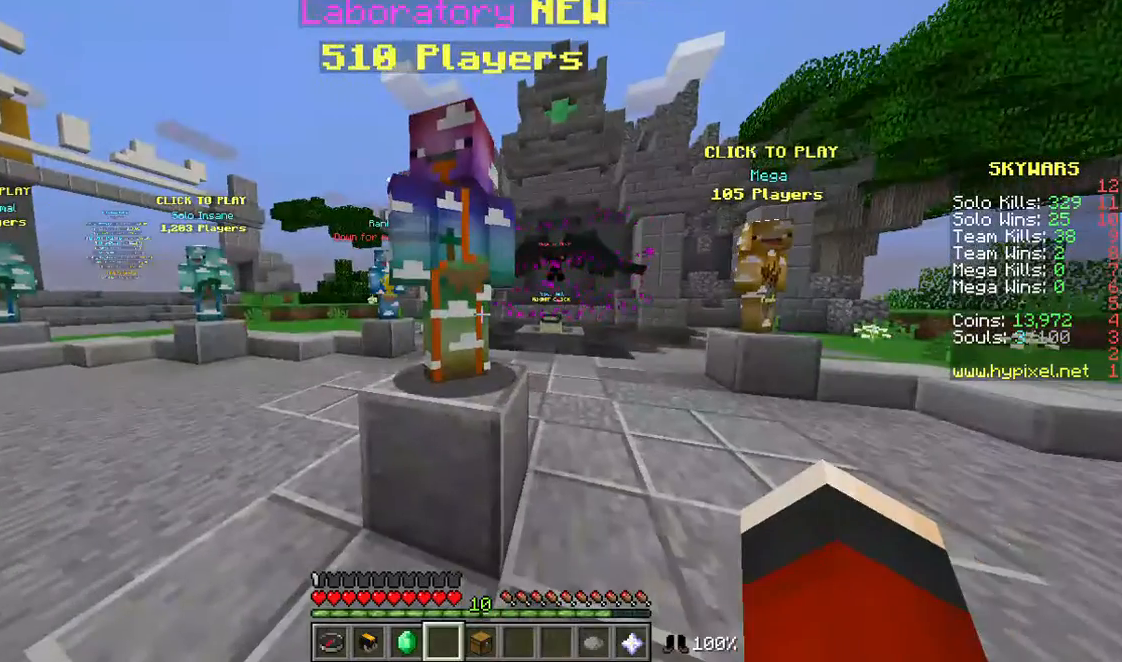
{"keys": [], "mouse": [], "events": [[286, "mouse_right", "down"], [429, "mouse_right", "up"]]}